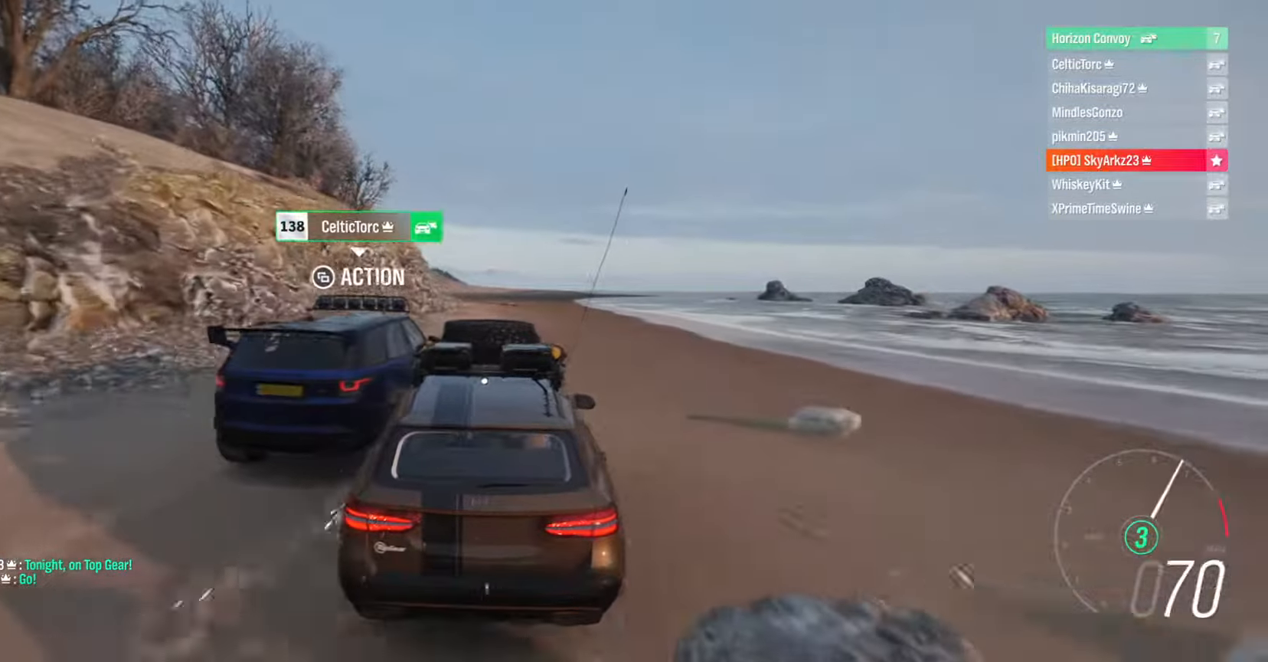
Gameplay with a controller (Xbox layout); each line is a JSON object with the inputs held at the frame after it. "events" lists button and stick changes between this image and that frame as [ms after this image, input, new state], when the widget could be followed in between.
{"buttons": ["R2"], "left_stick": "left", "right_stick": "center", "events": [[33, "left_stick", "center"], [350, "left_stick", "left"]]}
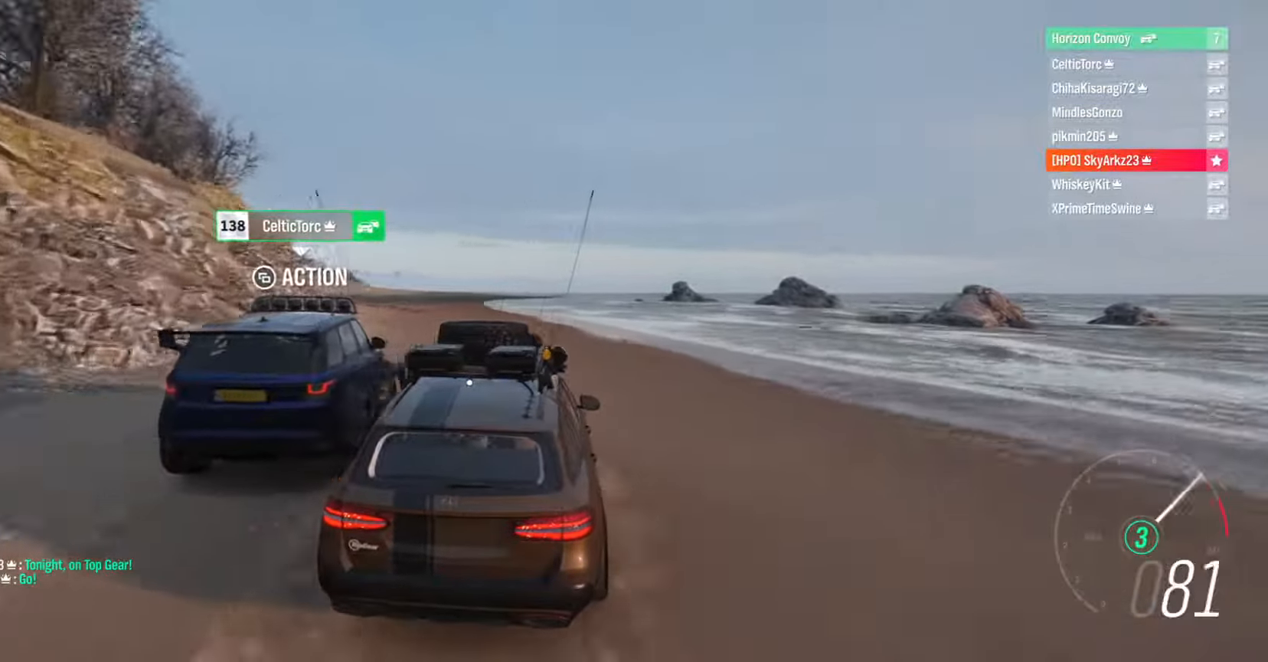
{"buttons": ["R2"], "left_stick": "center", "right_stick": "center", "events": [[33, "left_stick", "center"], [200, "left_stick", "left"], [483, "left_stick", "center"]]}
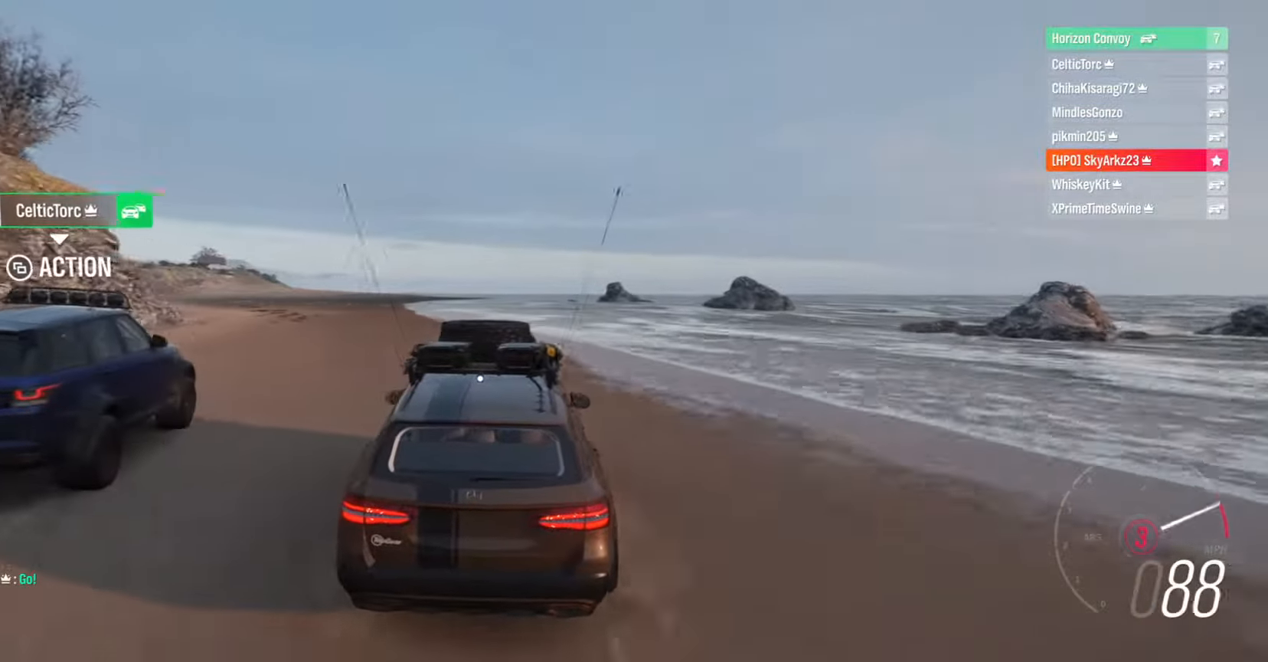
{"buttons": ["R2"], "left_stick": "left", "right_stick": "center", "events": [[66, "left_stick", "left"], [300, "left_stick", "center"], [450, "left_stick", "left"]]}
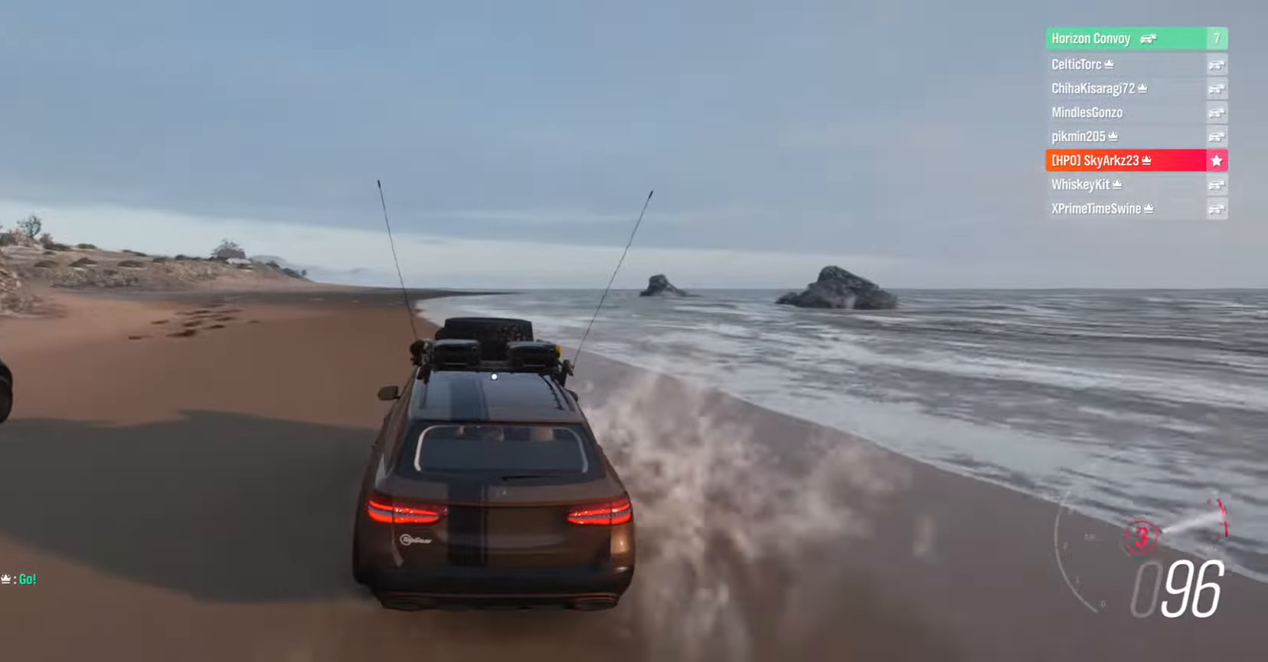
{"buttons": ["R2"], "left_stick": "center", "right_stick": "center", "events": [[100, "left_stick", "up-left"], [217, "left_stick", "center"], [267, "B", "down"], [400, "B", "up"]]}
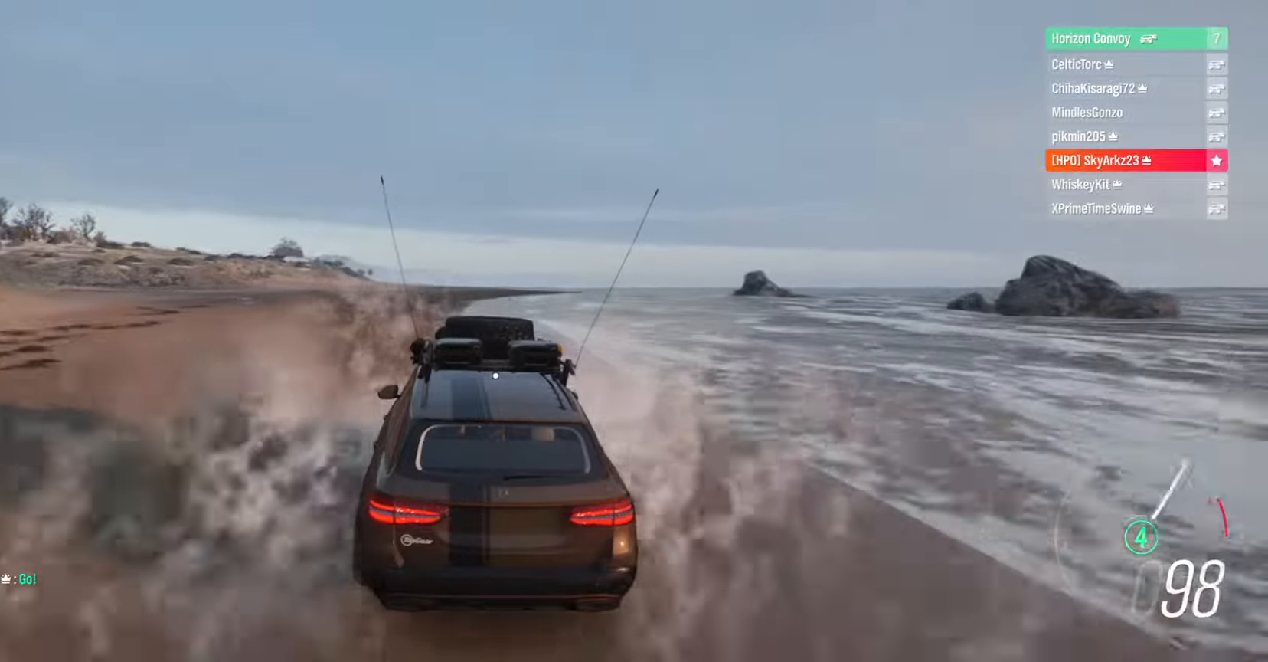
{"buttons": ["R2"], "left_stick": "center", "right_stick": "center", "events": []}
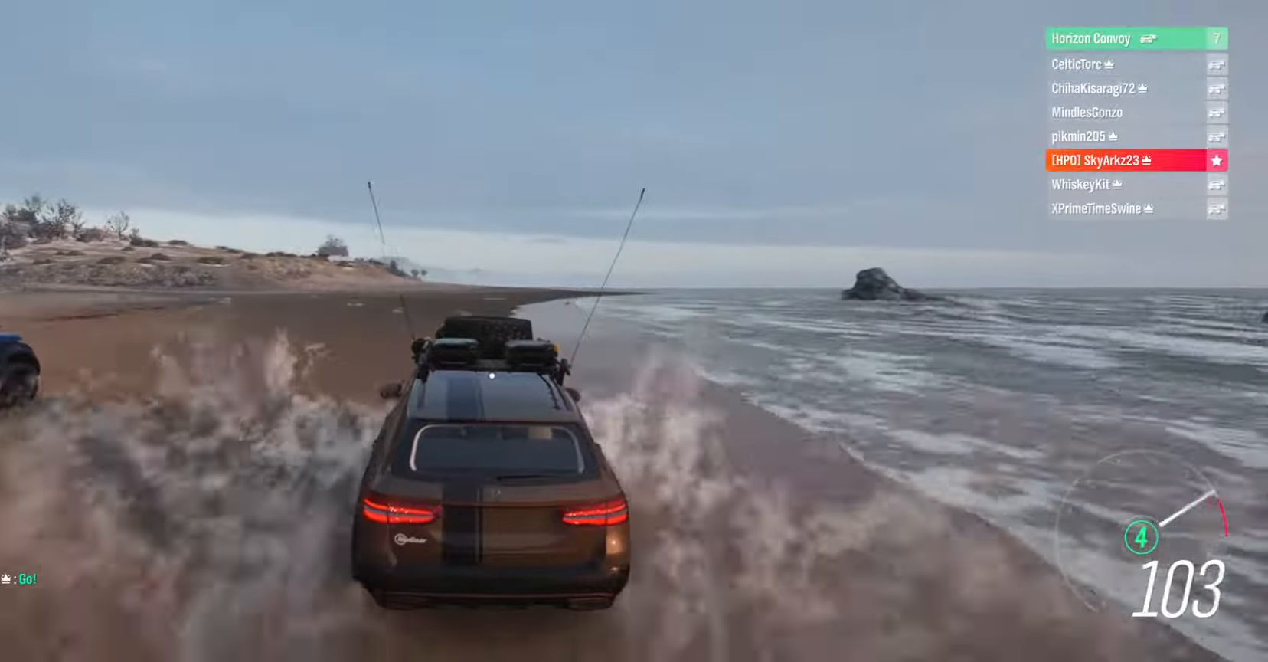
{"buttons": ["R2"], "left_stick": "left", "right_stick": "center", "events": [[67, "left_stick", "left"]]}
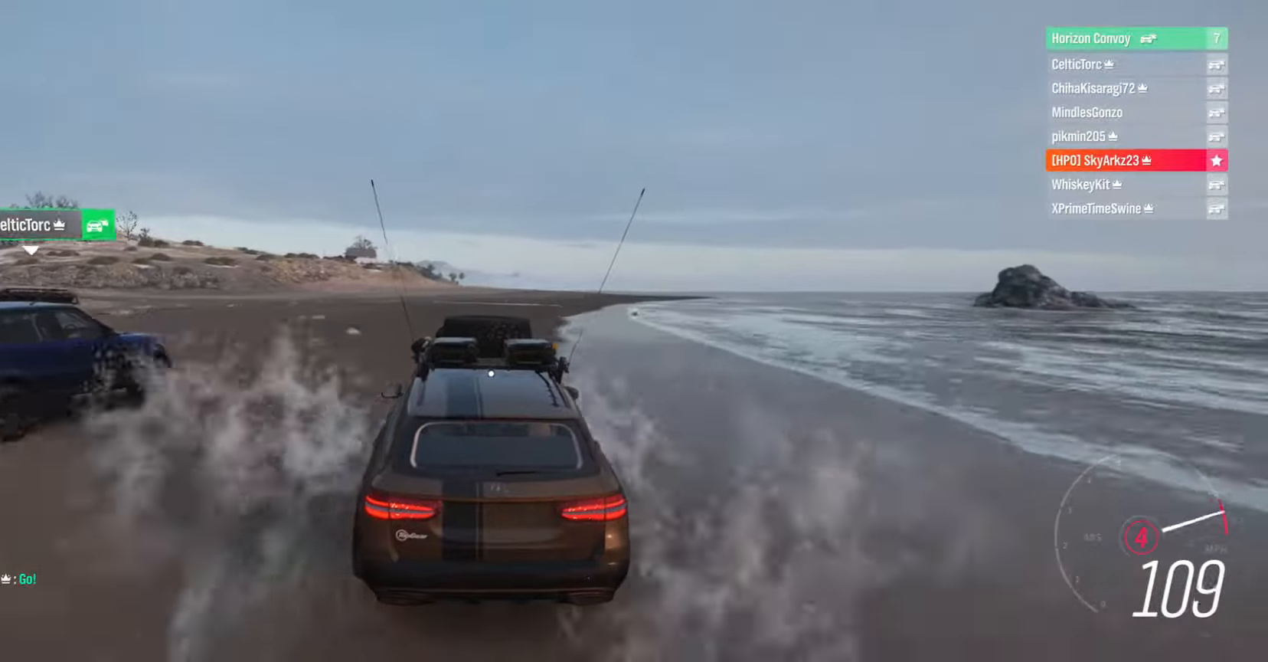
{"buttons": ["R2"], "left_stick": "left", "right_stick": "center", "events": []}
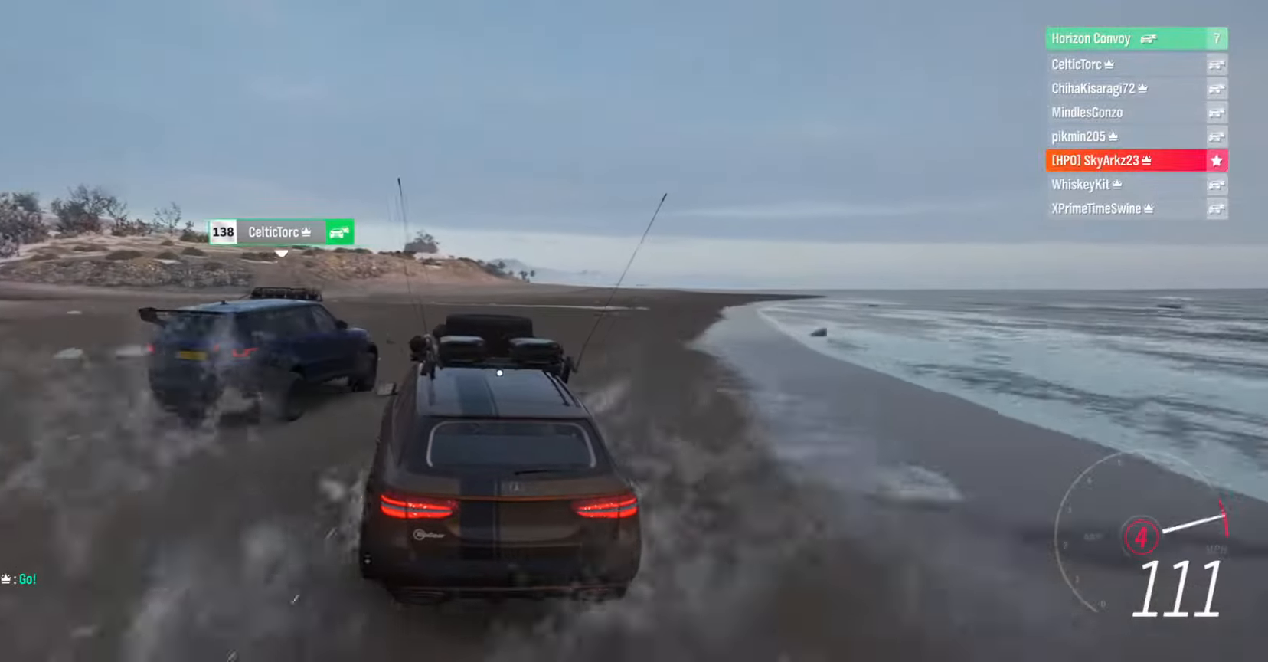
{"buttons": ["R2"], "left_stick": "center", "right_stick": "center", "events": [[83, "left_stick", "center"]]}
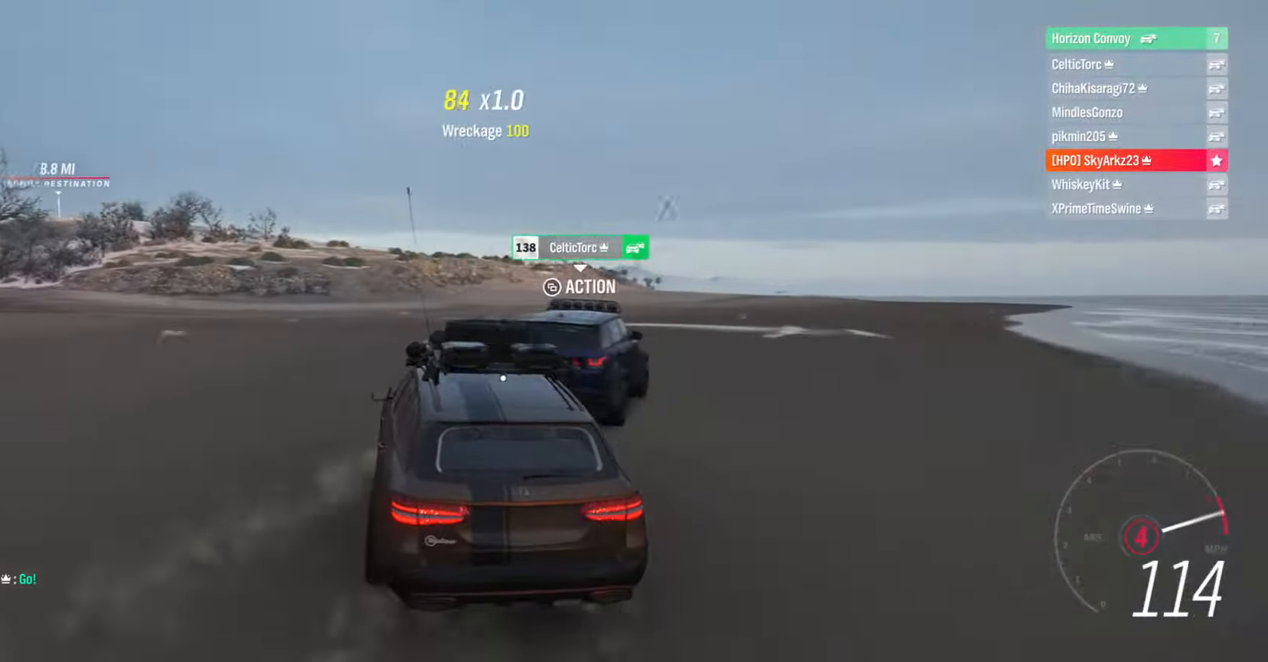
{"buttons": ["R2"], "left_stick": "center", "right_stick": "center", "events": [[117, "B", "down"], [150, "left_stick", "right"], [250, "B", "up"], [400, "left_stick", "center"]]}
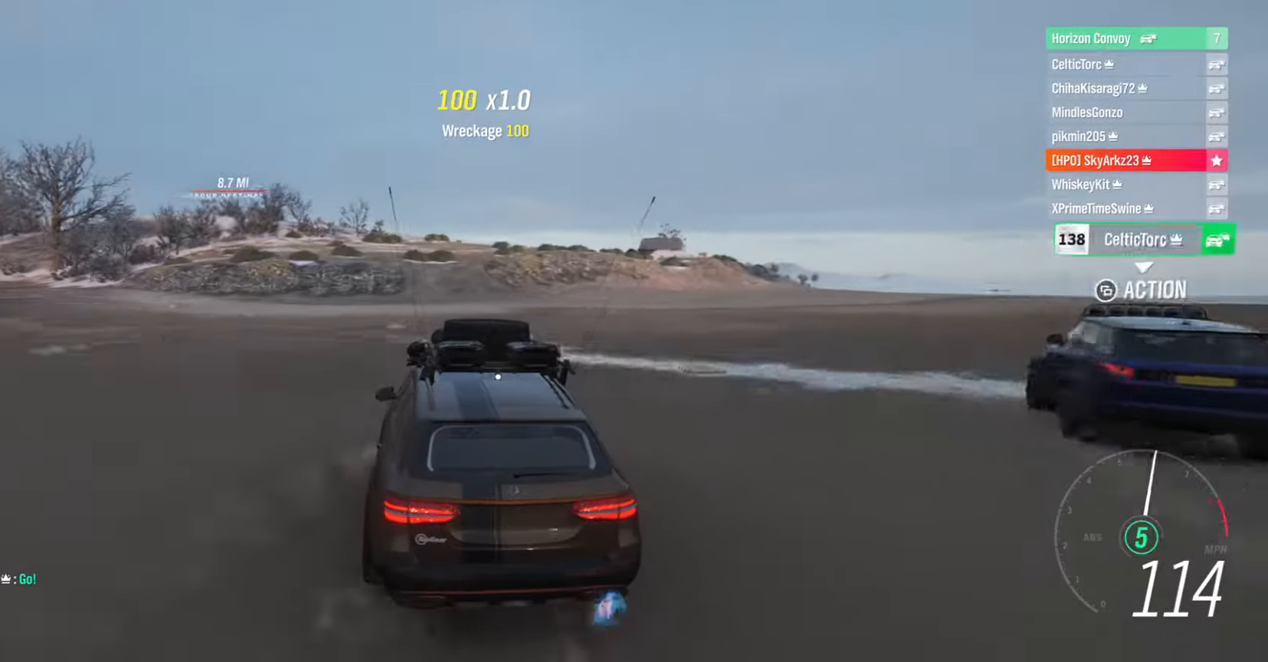
{"buttons": ["R2"], "left_stick": "left", "right_stick": "center", "events": [[17, "left_stick", "right"], [200, "left_stick", "center"], [283, "left_stick", "left"]]}
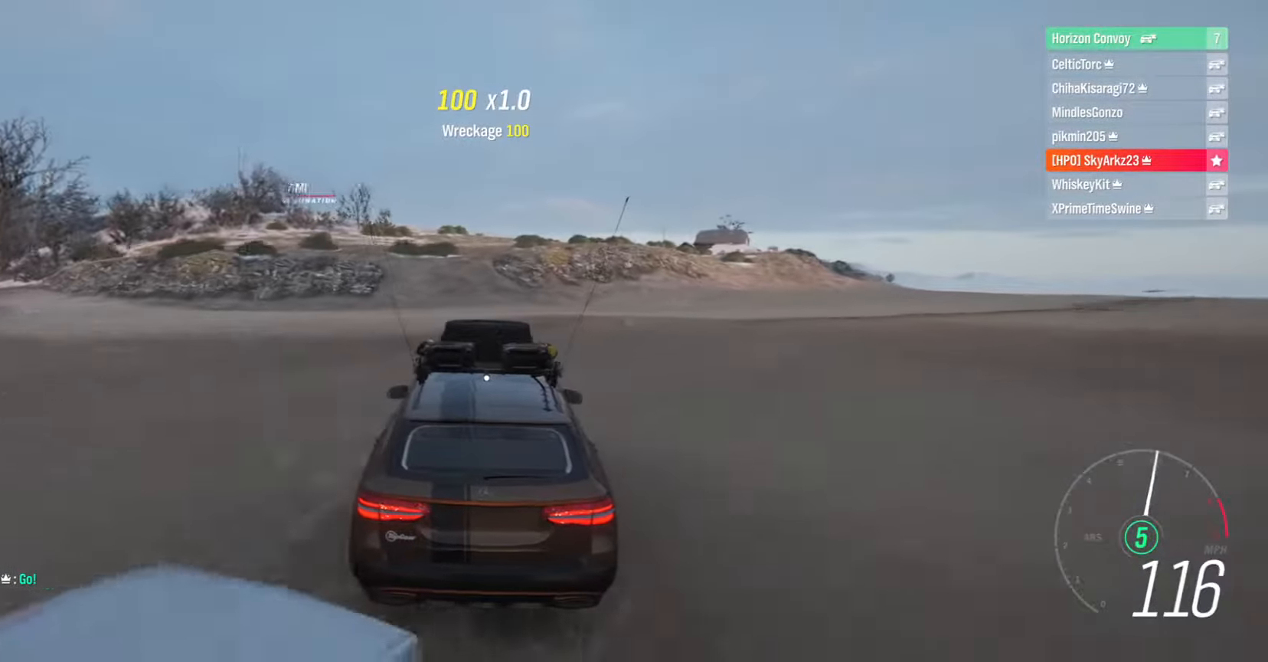
{"buttons": ["R2"], "left_stick": "left", "right_stick": "center", "events": []}
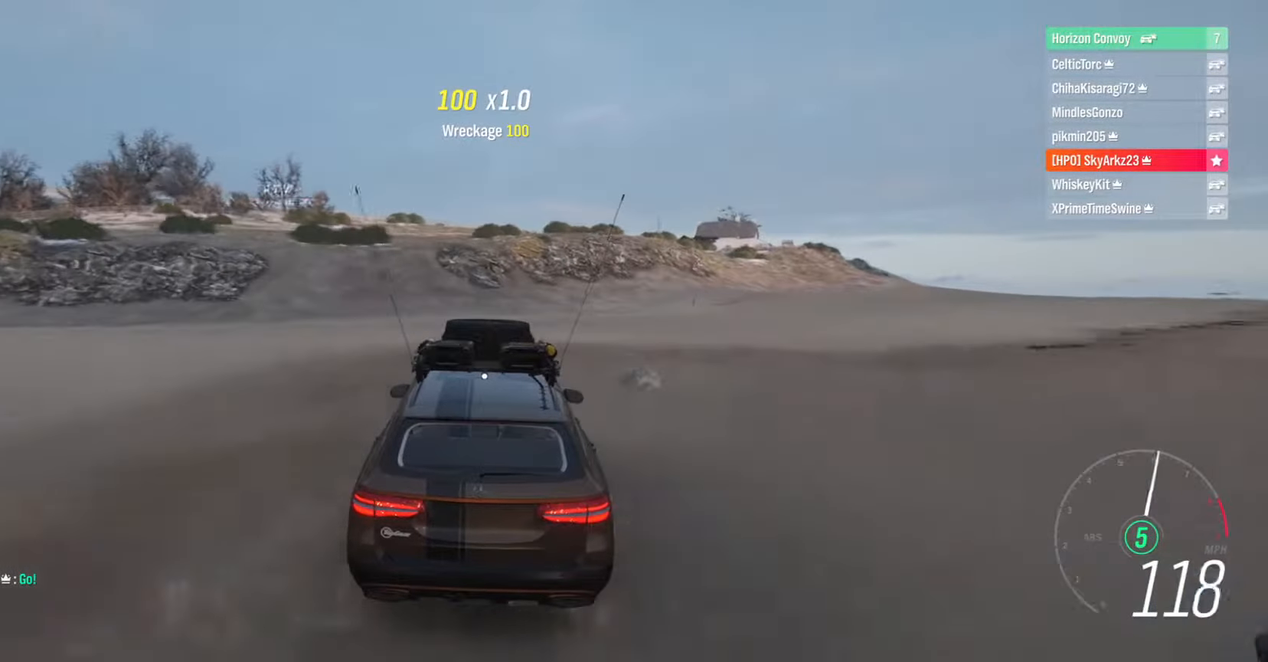
{"buttons": ["R2"], "left_stick": "left", "right_stick": "center", "events": []}
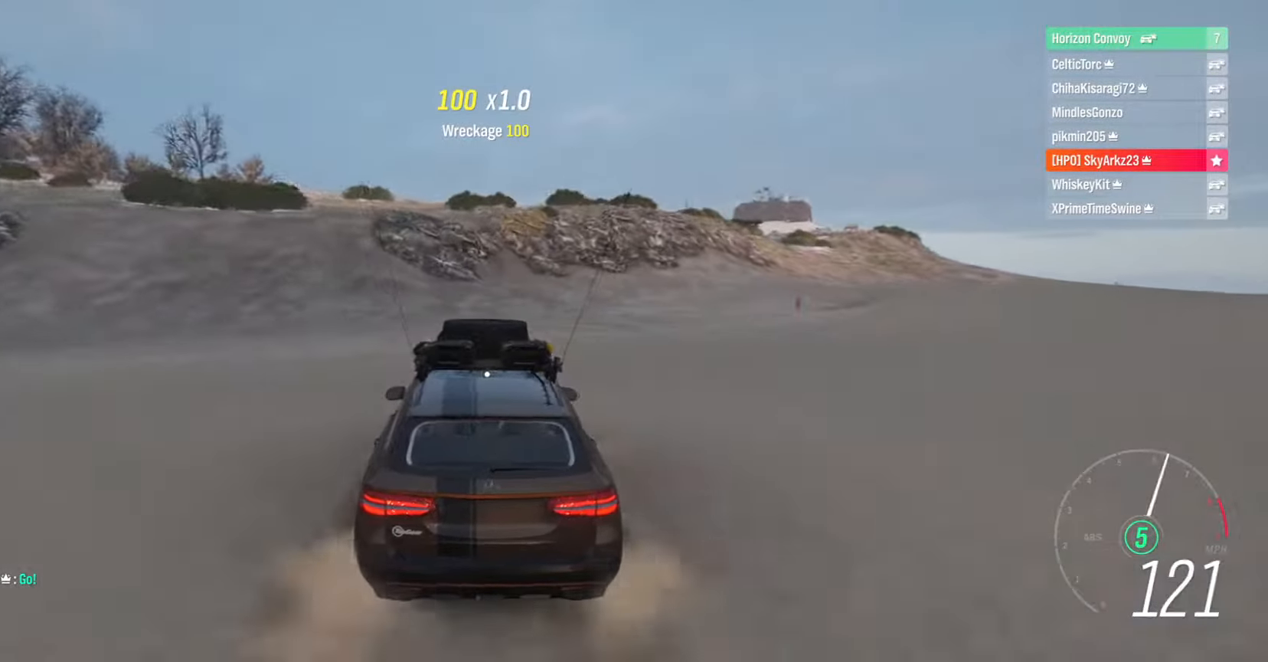
{"buttons": ["R2"], "left_stick": "center", "right_stick": "center", "events": [[433, "left_stick", "center"]]}
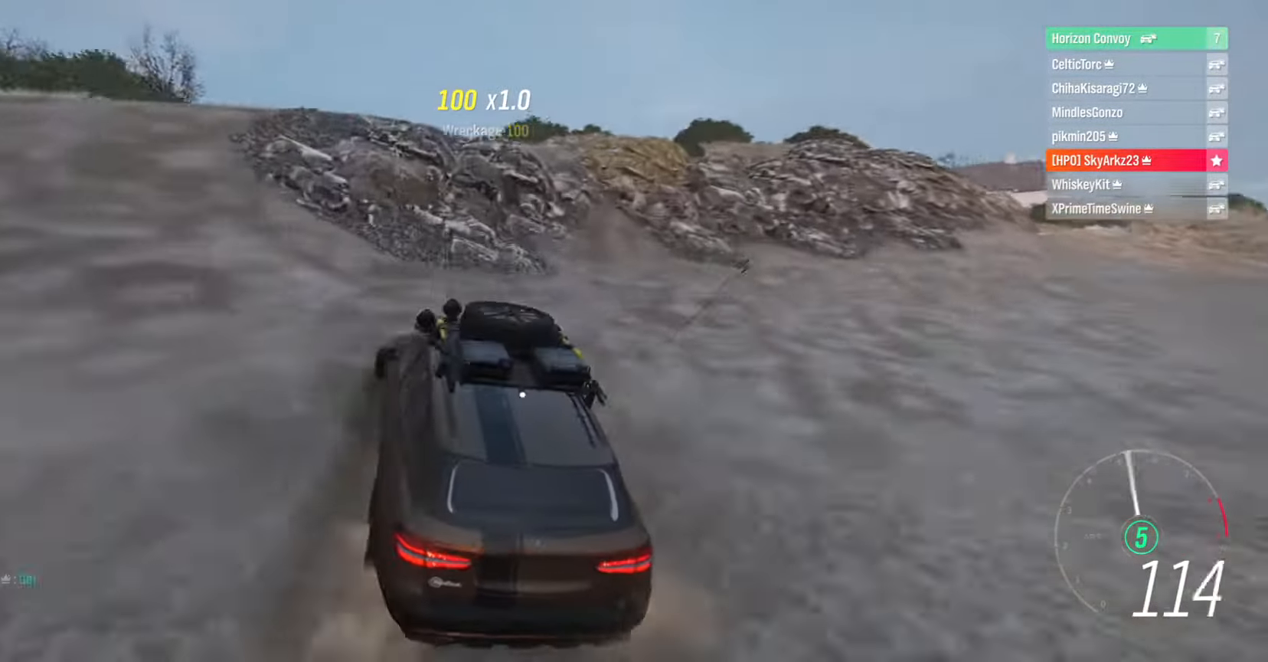
{"buttons": [], "left_stick": "center", "right_stick": "center", "events": [[384, "R2", "up"]]}
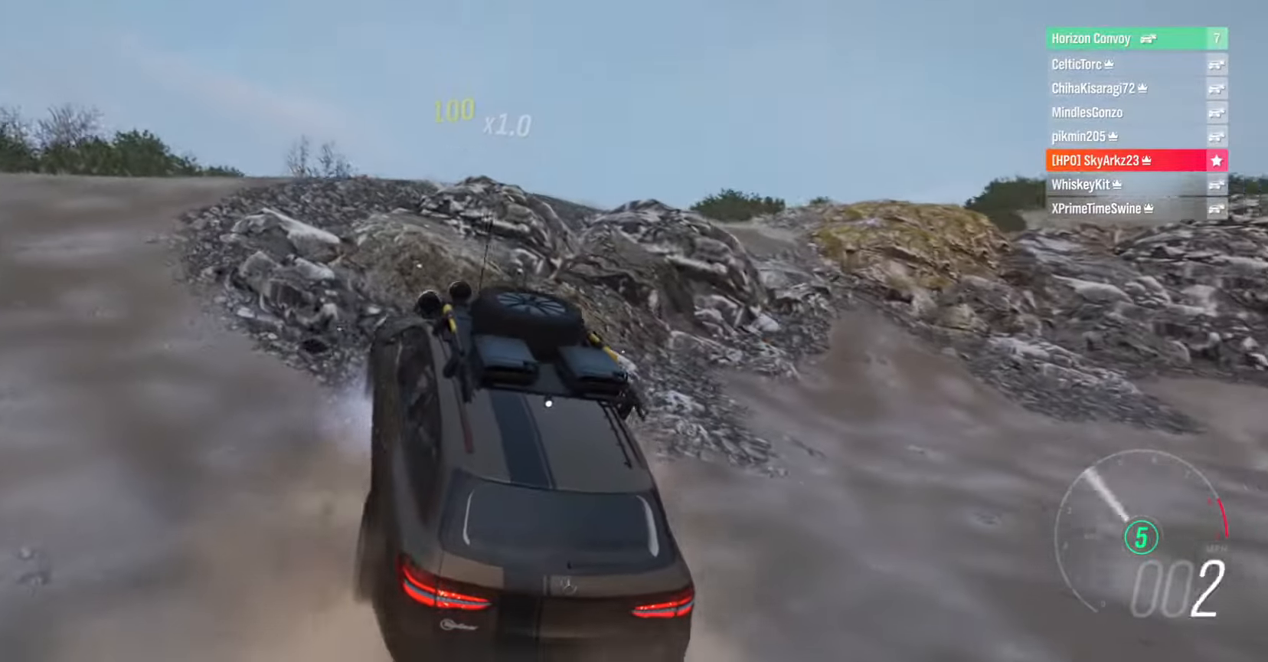
{"buttons": ["R2"], "left_stick": "left", "right_stick": "center", "events": [[34, "left_stick", "left"], [167, "R2", "down"], [317, "A", "down"], [450, "A", "up"]]}
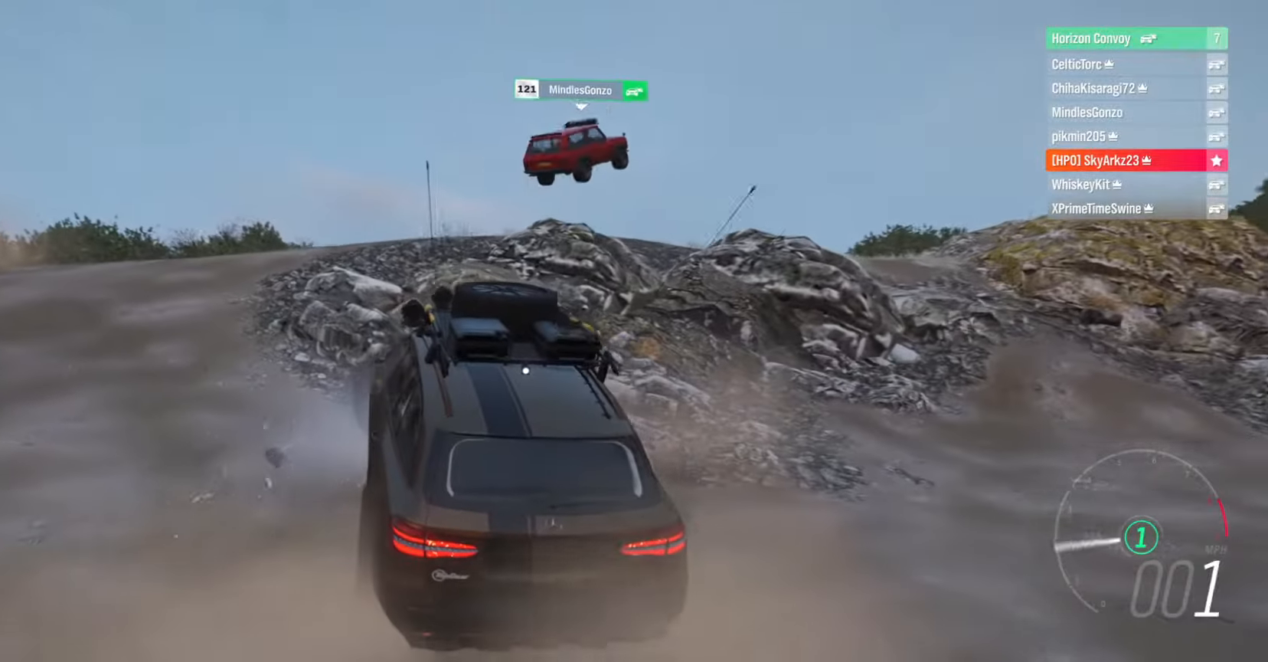
{"buttons": ["R2"], "left_stick": "down-left", "right_stick": "center", "events": [[250, "left_stick", "down-left"]]}
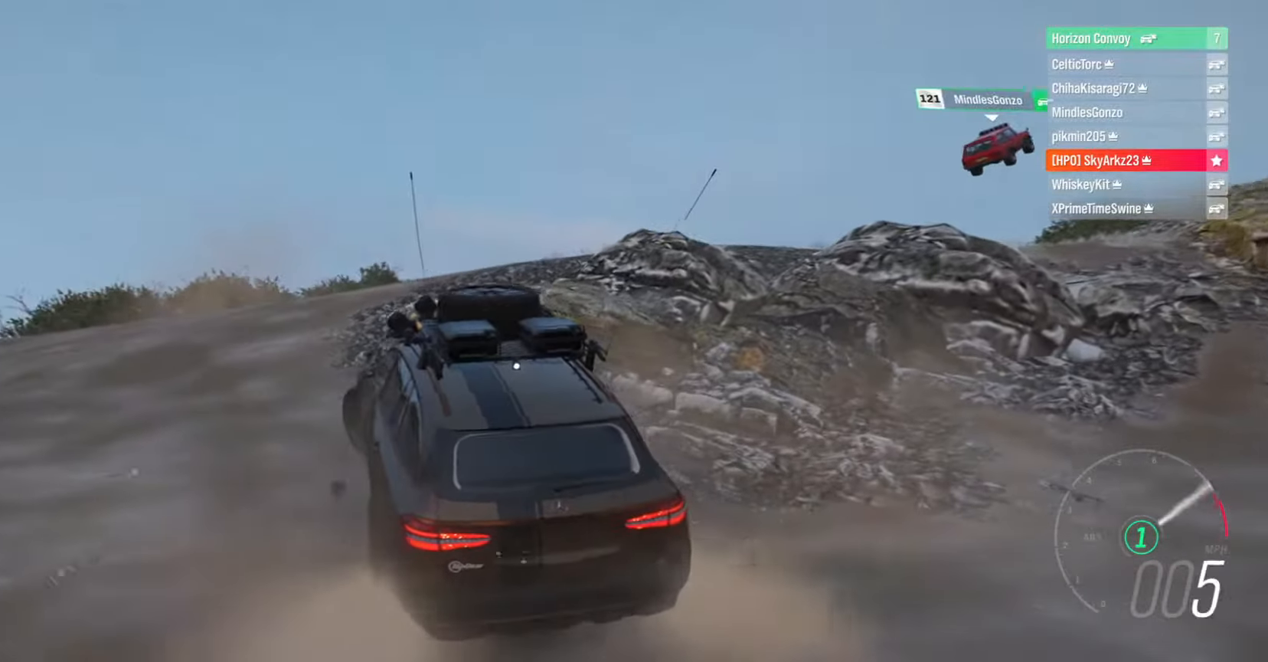
{"buttons": [], "left_stick": "right", "right_stick": "center", "events": [[217, "left_stick", "center"], [267, "left_stick", "right"], [300, "R2", "up"]]}
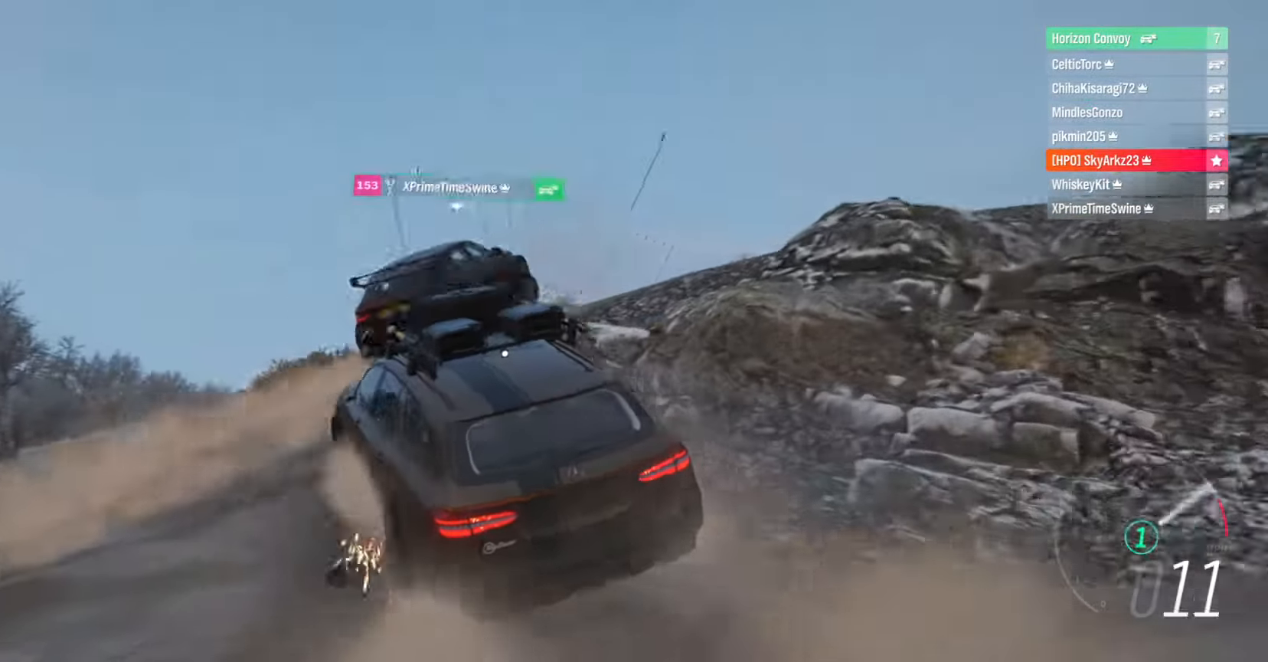
{"buttons": [], "left_stick": "right", "right_stick": "center", "events": [[34, "R2", "down"], [484, "R2", "up"]]}
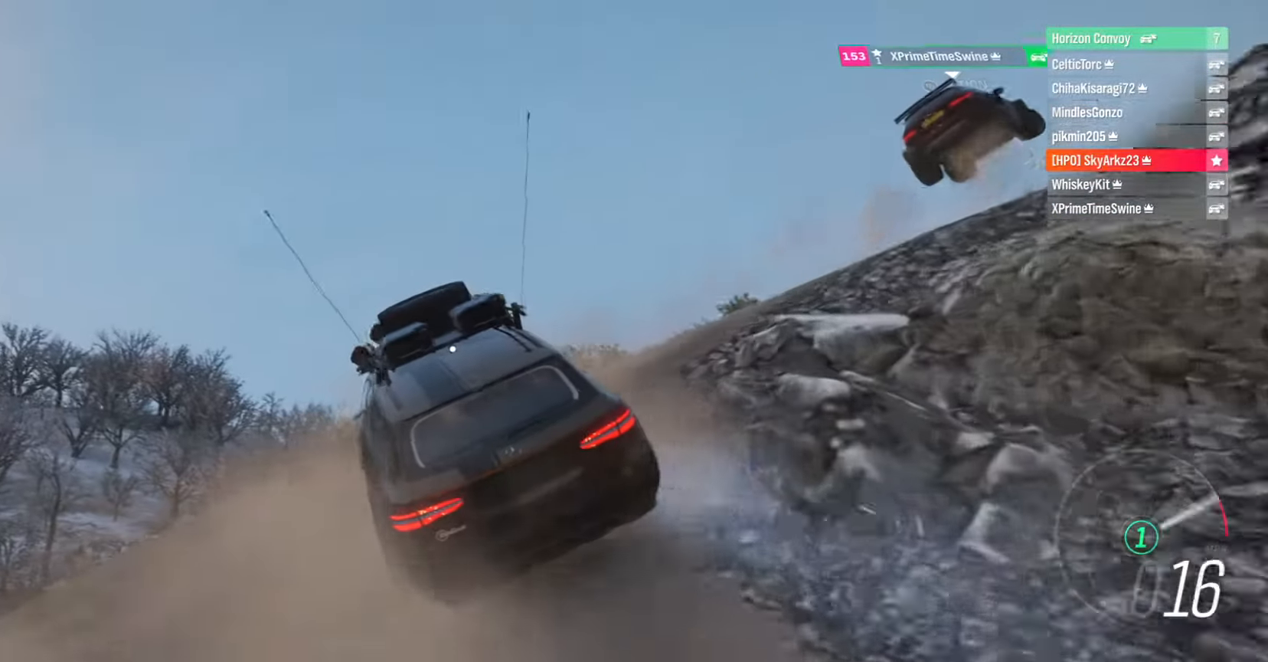
{"buttons": [], "left_stick": "right", "right_stick": "center", "events": [[317, "R2", "down"], [467, "R2", "up"]]}
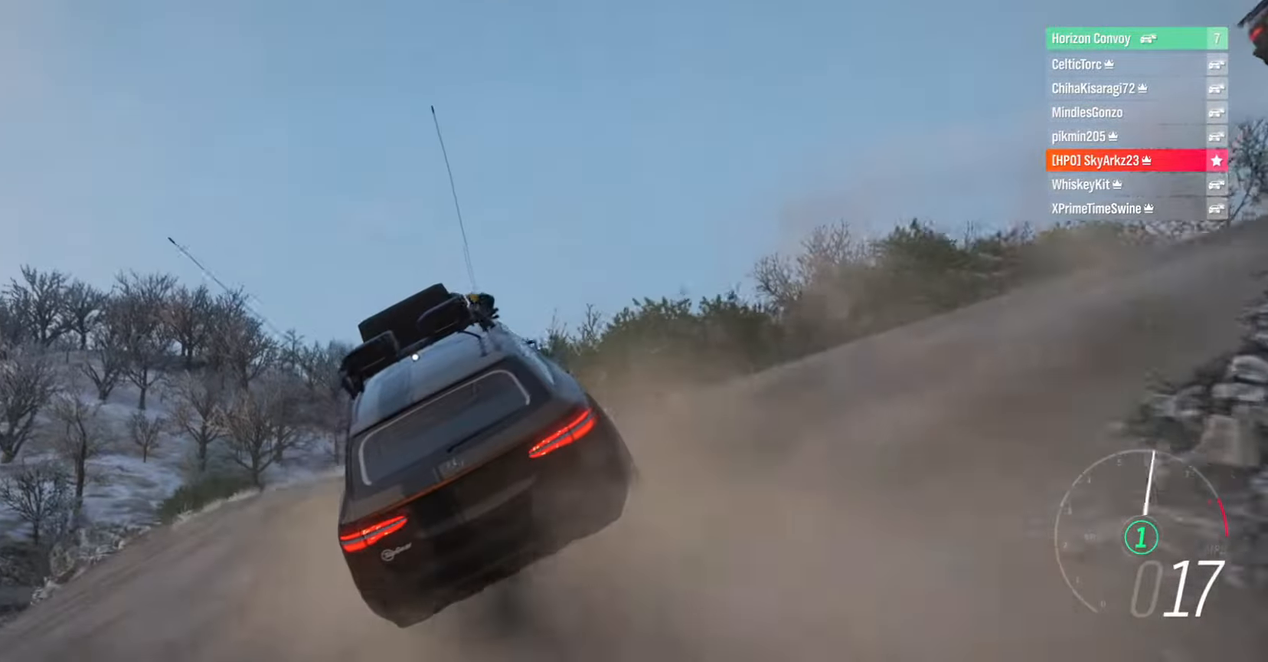
{"buttons": ["R2"], "left_stick": "down-right", "right_stick": "center", "events": [[217, "R2", "down"], [400, "left_stick", "down-right"]]}
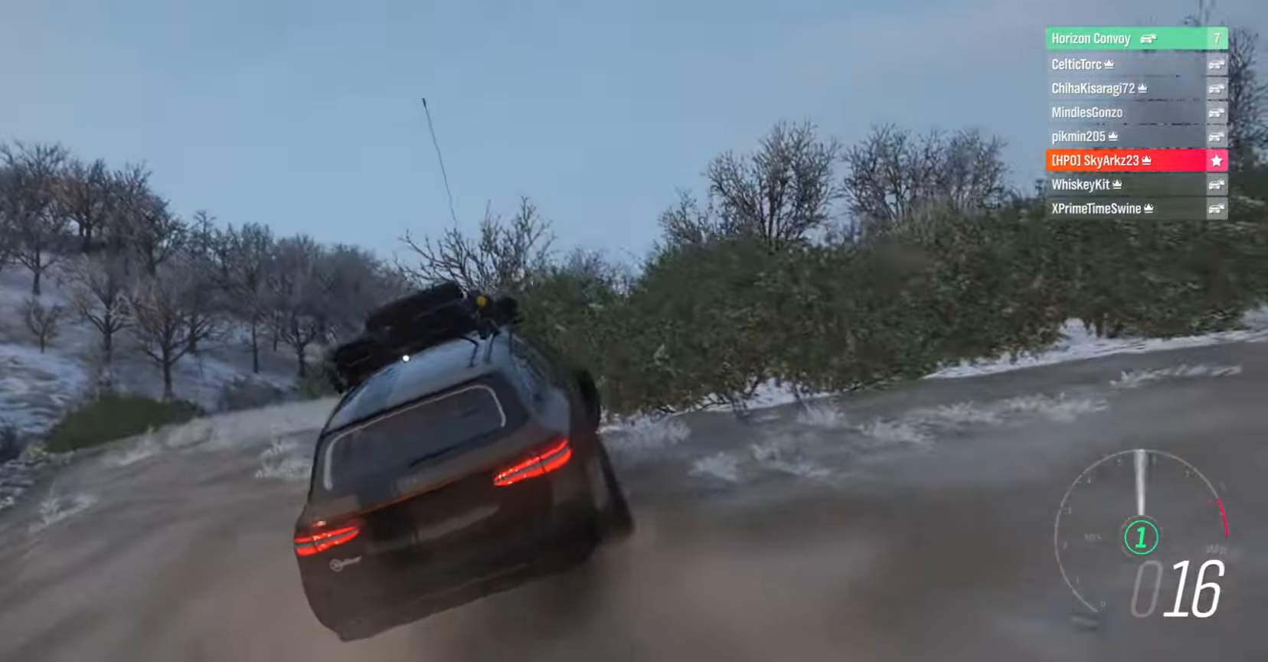
{"buttons": ["R2"], "left_stick": "down-right", "right_stick": "center", "events": []}
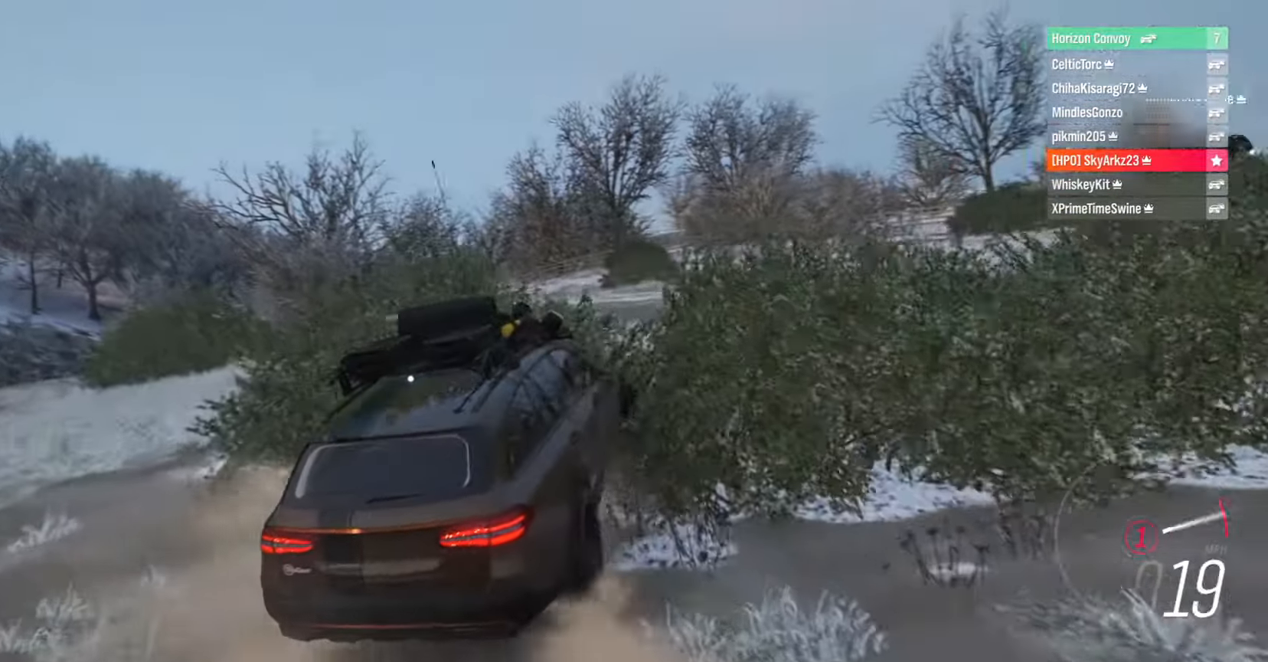
{"buttons": ["R2"], "left_stick": "left", "right_stick": "center", "events": [[134, "left_stick", "center"], [284, "left_stick", "left"]]}
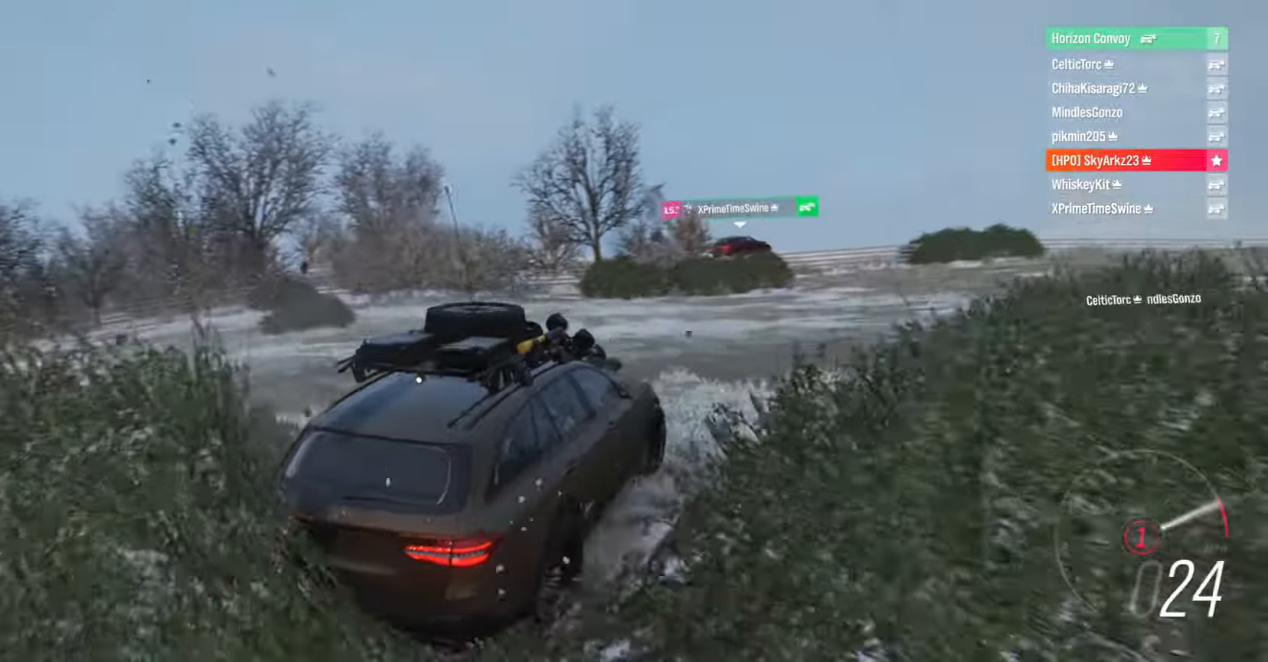
{"buttons": ["R2"], "left_stick": "up-left", "right_stick": "center", "events": [[50, "left_stick", "center"], [134, "left_stick", "up-left"]]}
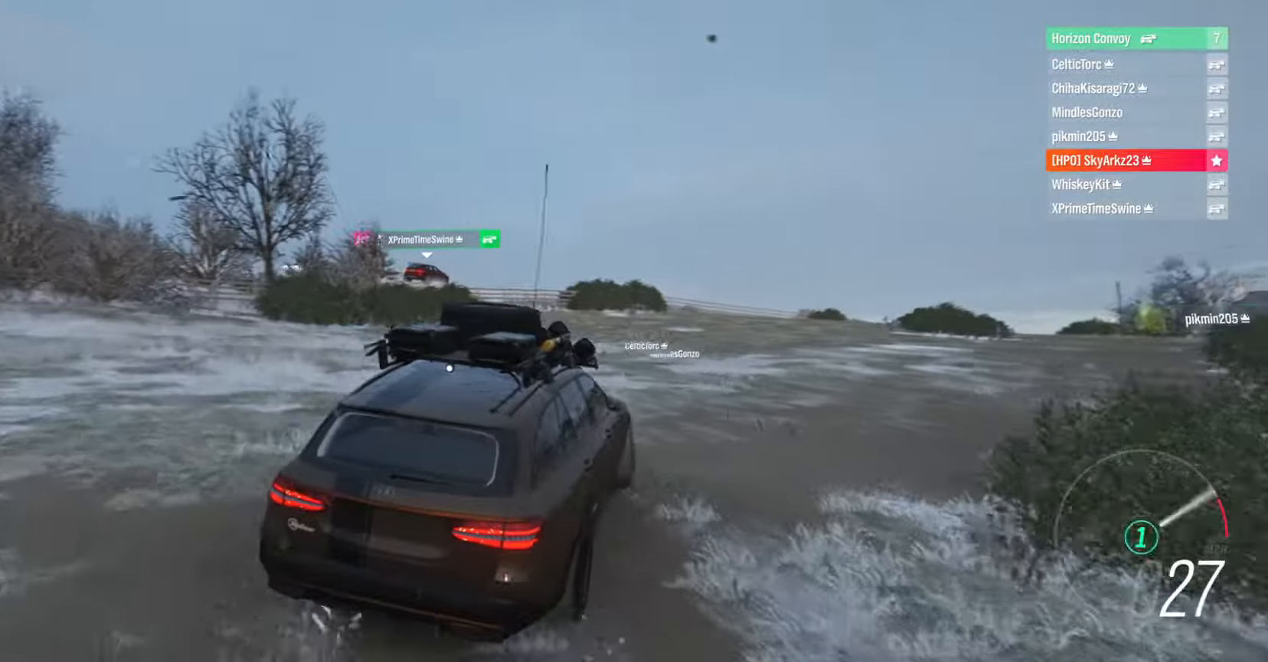
{"buttons": ["R2"], "left_stick": "center", "right_stick": "center", "events": [[466, "left_stick", "center"]]}
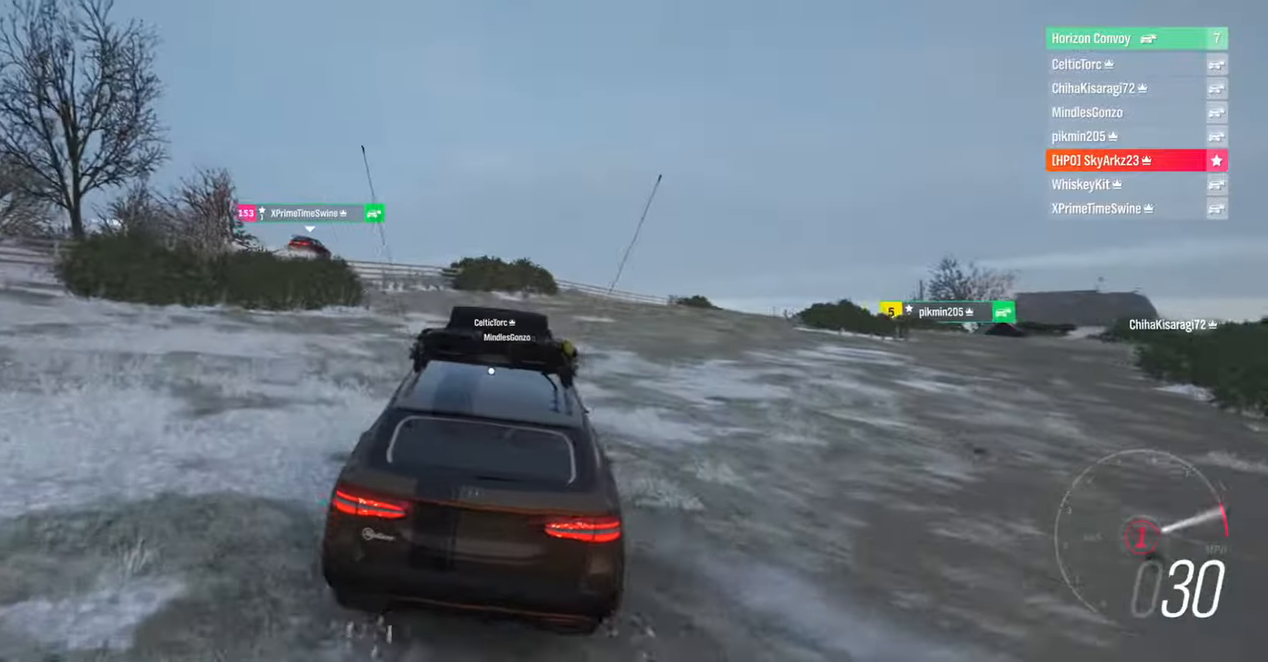
{"buttons": ["R2"], "left_stick": "right", "right_stick": "center", "events": [[133, "left_stick", "right"], [366, "left_stick", "center"], [416, "left_stick", "right"]]}
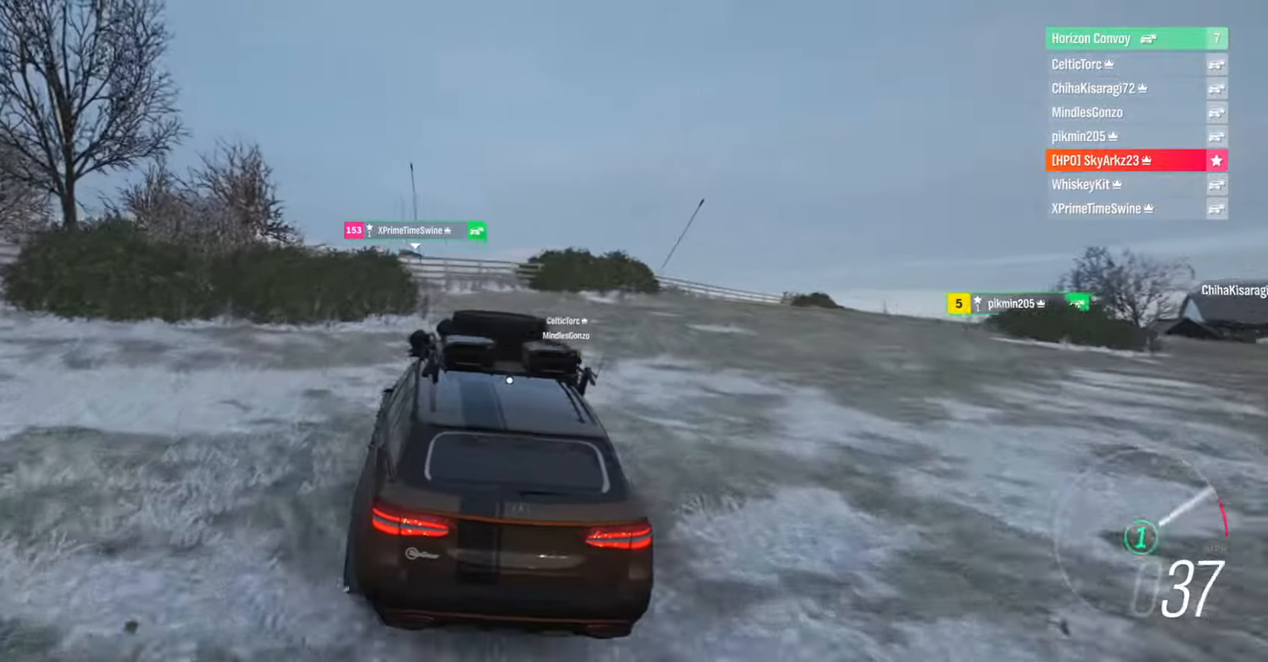
{"buttons": ["R2"], "left_stick": "center", "right_stick": "center", "events": [[150, "left_stick", "center"], [283, "left_stick", "left"], [333, "B", "down"], [416, "B", "up"], [466, "left_stick", "center"]]}
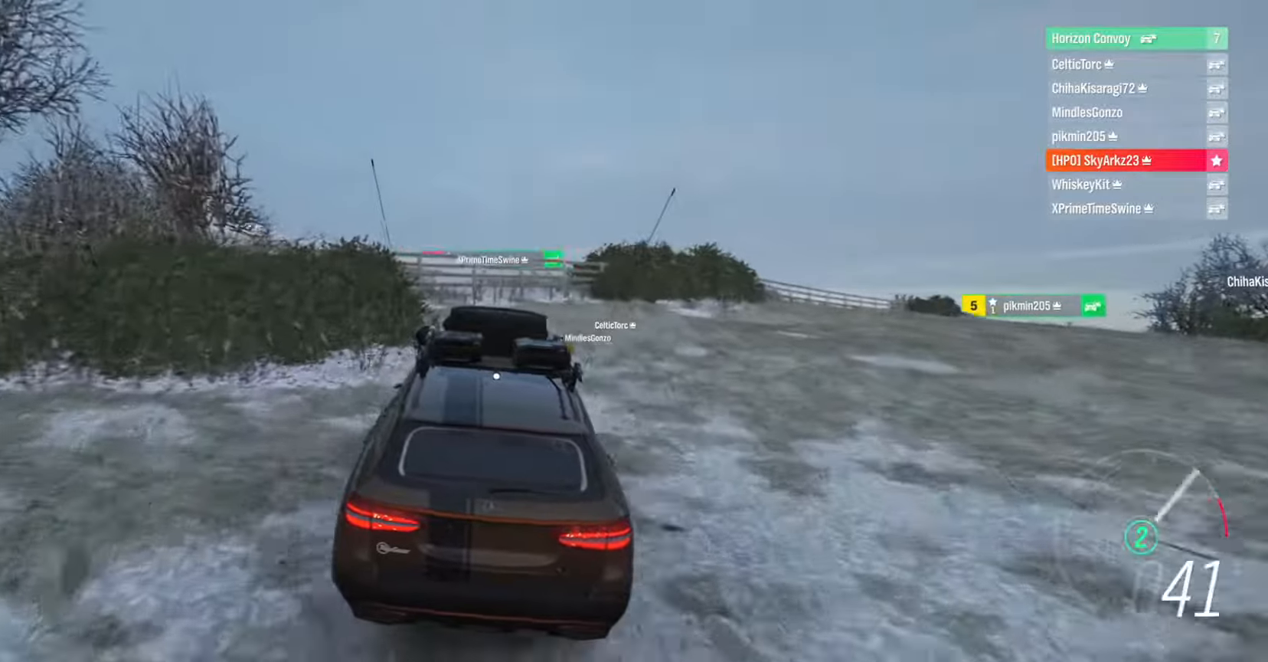
{"buttons": ["R2"], "left_stick": "center", "right_stick": "center", "events": [[350, "left_stick", "right"], [483, "left_stick", "center"]]}
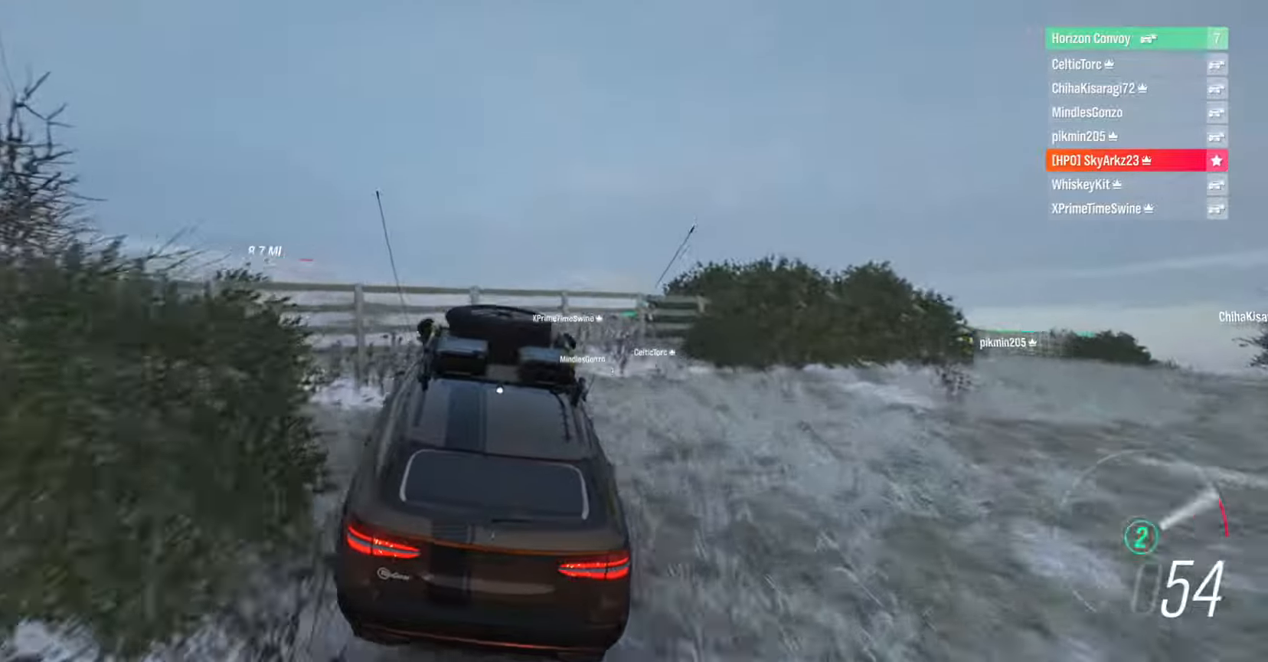
{"buttons": ["R2"], "left_stick": "center", "right_stick": "center", "events": []}
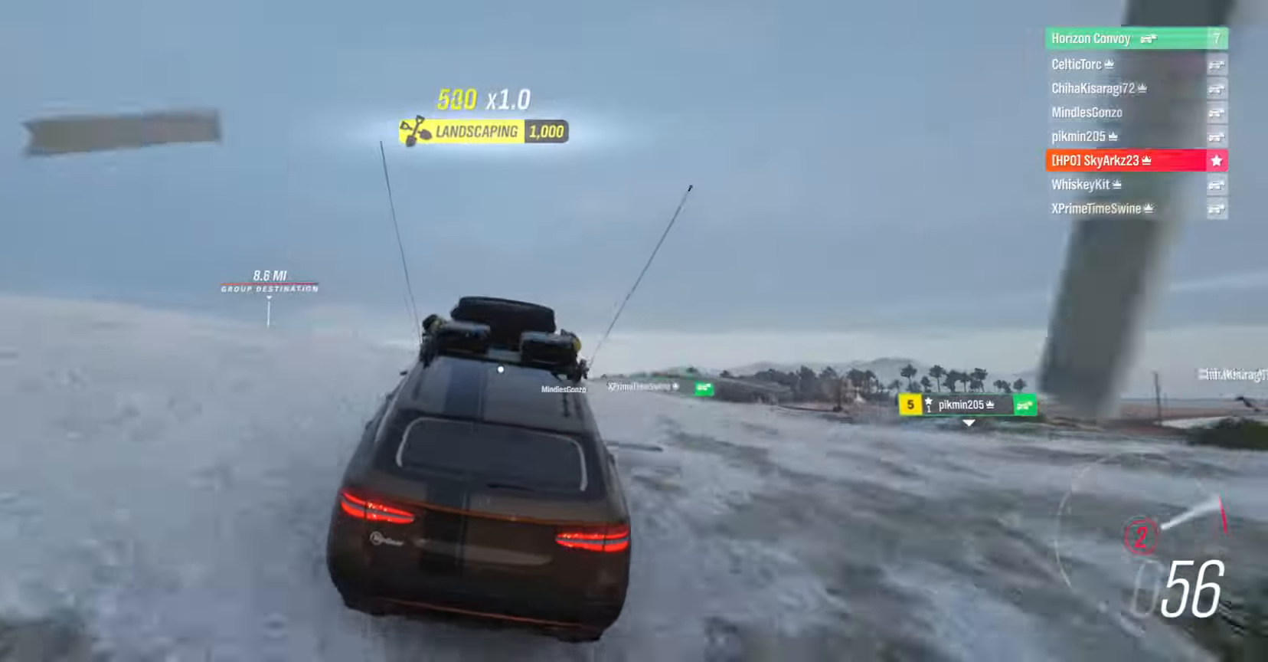
{"buttons": ["R2"], "left_stick": "up-left", "right_stick": "center", "events": [[466, "left_stick", "up-left"]]}